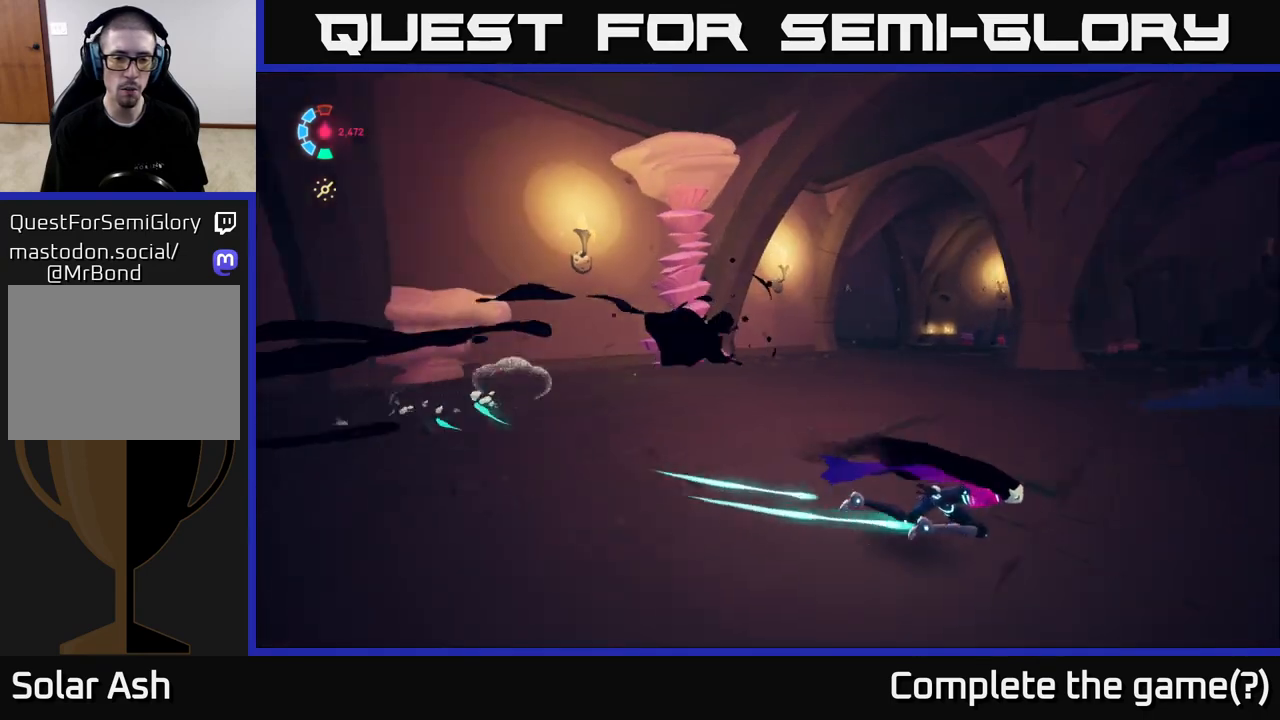
Gameplay with a controller (Xbox layout); each line is a JSON object with the inputs held at the frame after it. "events" lists button and stick changes between this image and that frame as [ms after this image, input, new state], when the widget could be followed in between. Not read: L3 R3 right_stick.
{"buttons": ["L2"], "left_stick": "up-left", "events": [[83, "left_stick", "up-left"], [133, "L2", "up"], [150, "R2", "up"], [167, "left_stick", "left"], [333, "L2", "down"], [367, "left_stick", "up-left"]]}
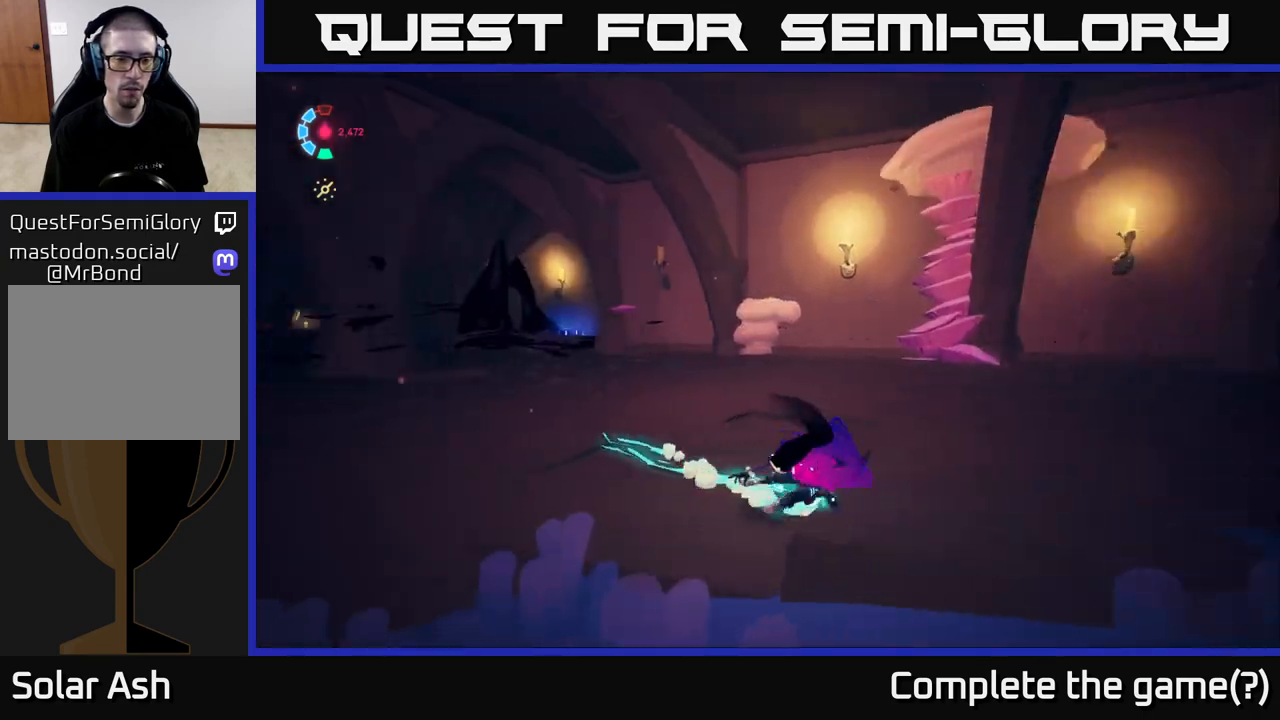
{"buttons": ["L2", "R2"], "left_stick": "up-left", "events": [[317, "R2", "down"]]}
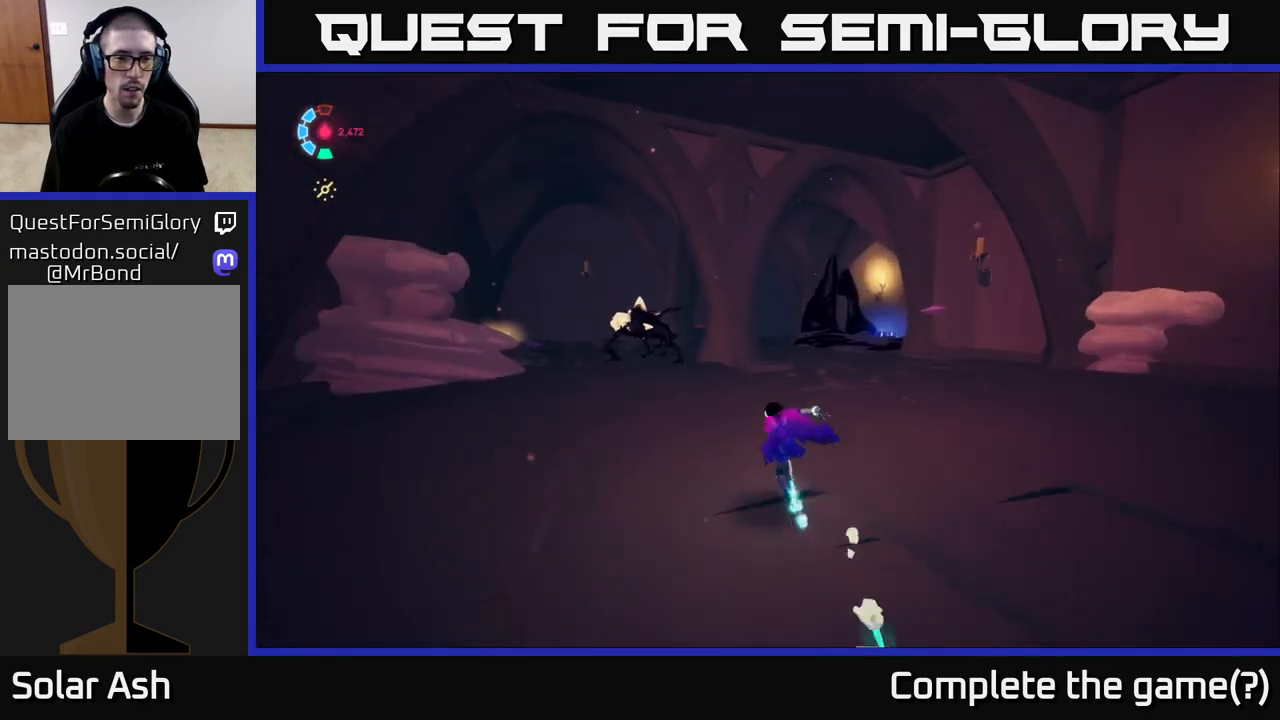
{"buttons": ["L2", "R2"], "left_stick": "up-left", "events": [[133, "R2", "up"], [233, "R2", "down"]]}
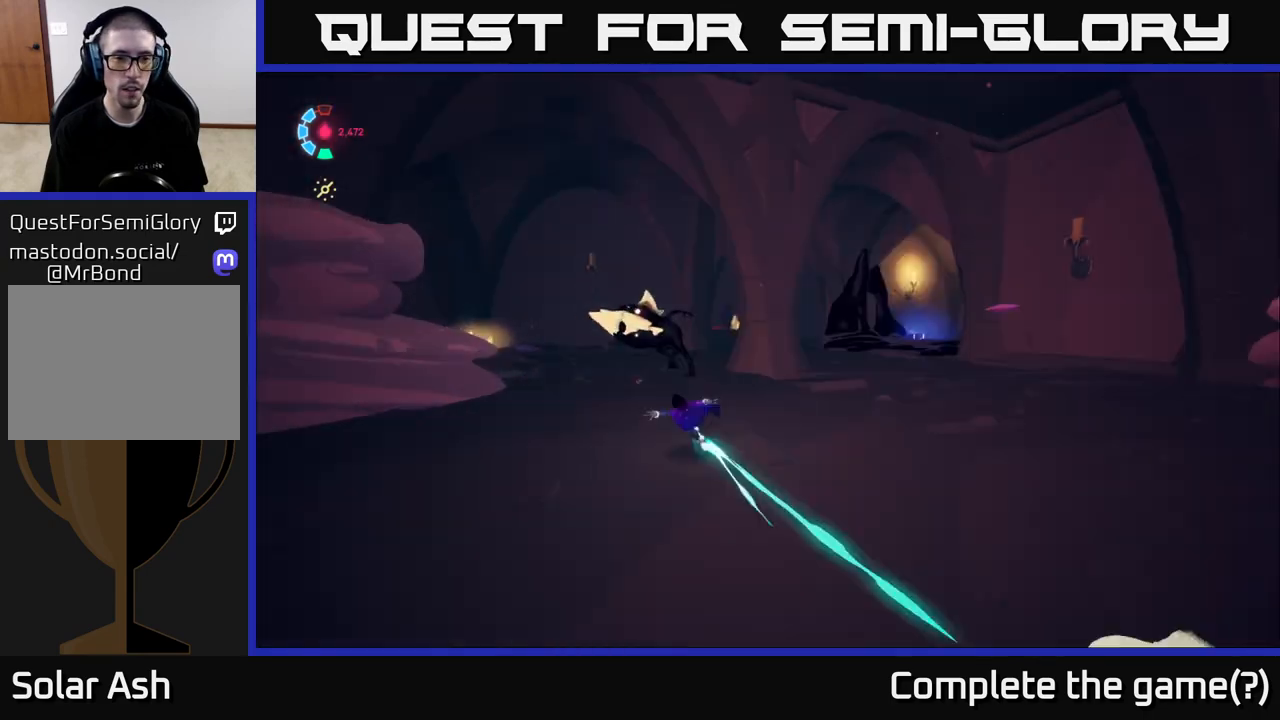
{"buttons": ["A", "L2"], "left_stick": "up-right", "events": [[150, "A", "down"], [233, "left_stick", "up"], [283, "X", "down"], [350, "left_stick", "up-right"], [400, "R2", "up"], [433, "X", "up"]]}
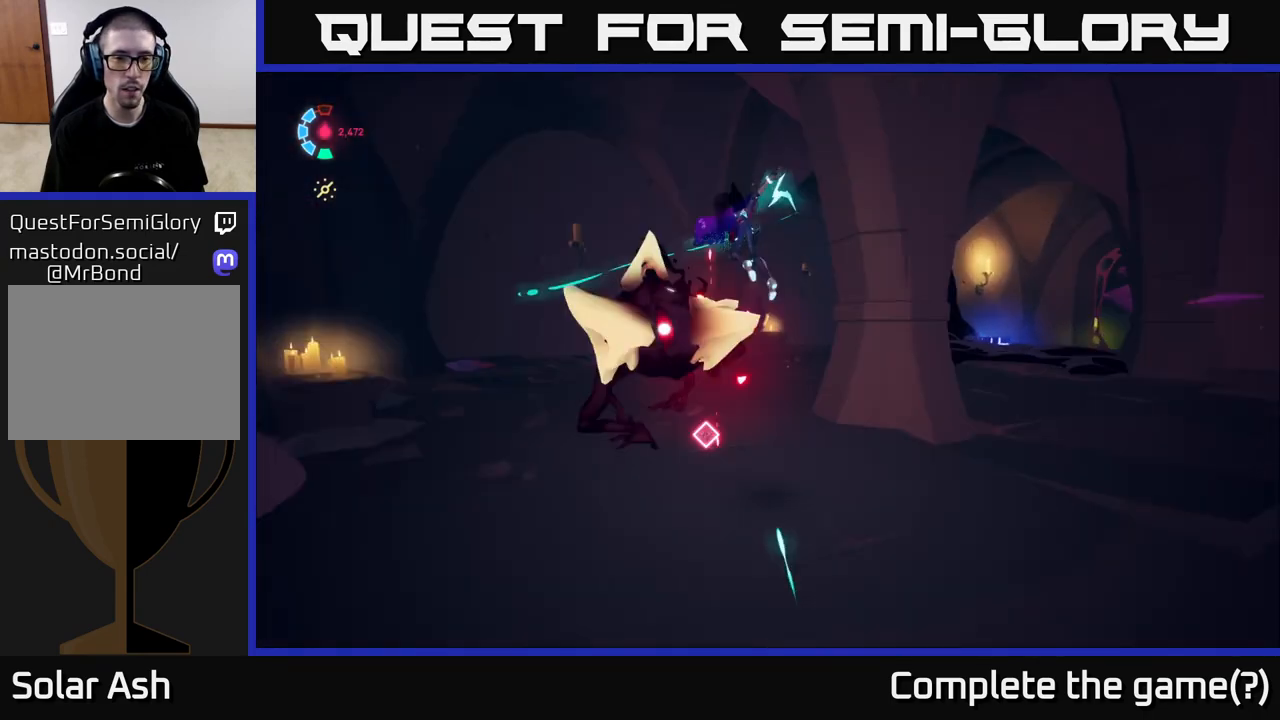
{"buttons": ["A", "X"], "left_stick": "down-left", "events": [[83, "A", "up"], [83, "X", "down"], [100, "left_stick", "up-left"], [217, "X", "up"], [383, "A", "down"], [400, "L2", "up"], [417, "X", "down"], [417, "left_stick", "down-left"]]}
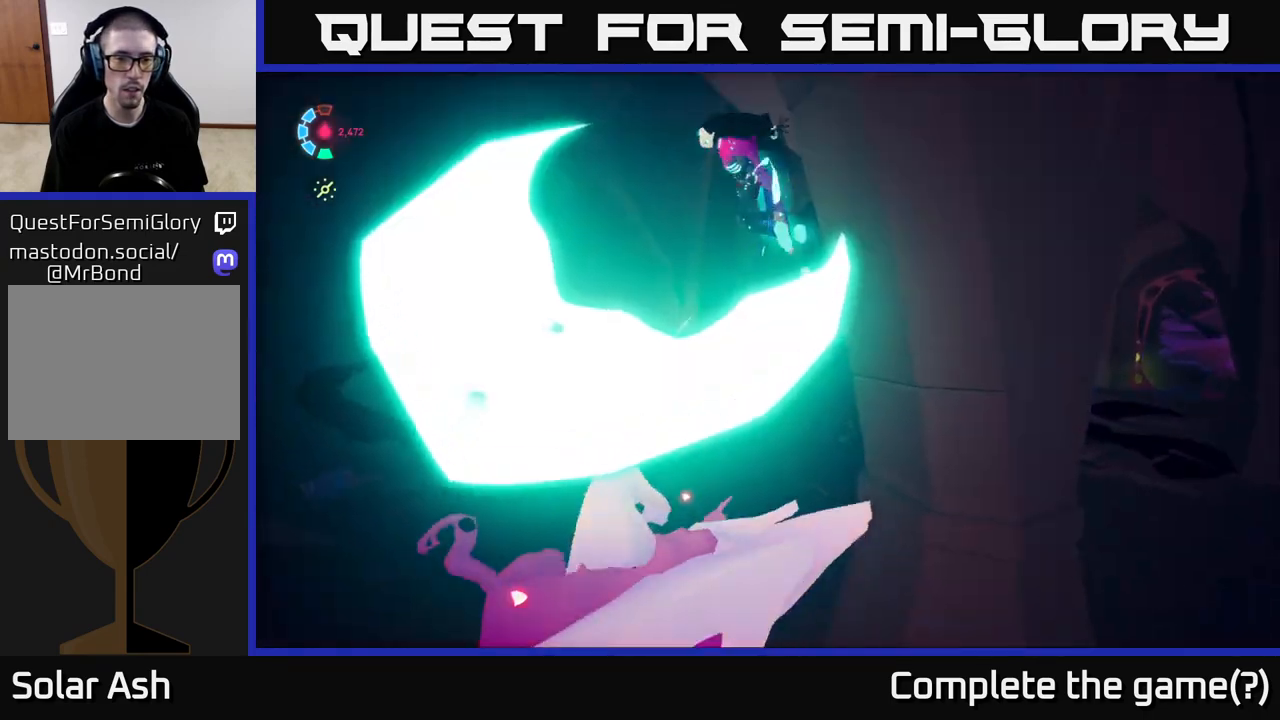
{"buttons": [], "left_stick": "down-left", "events": [[50, "X", "up"], [83, "A", "up"]]}
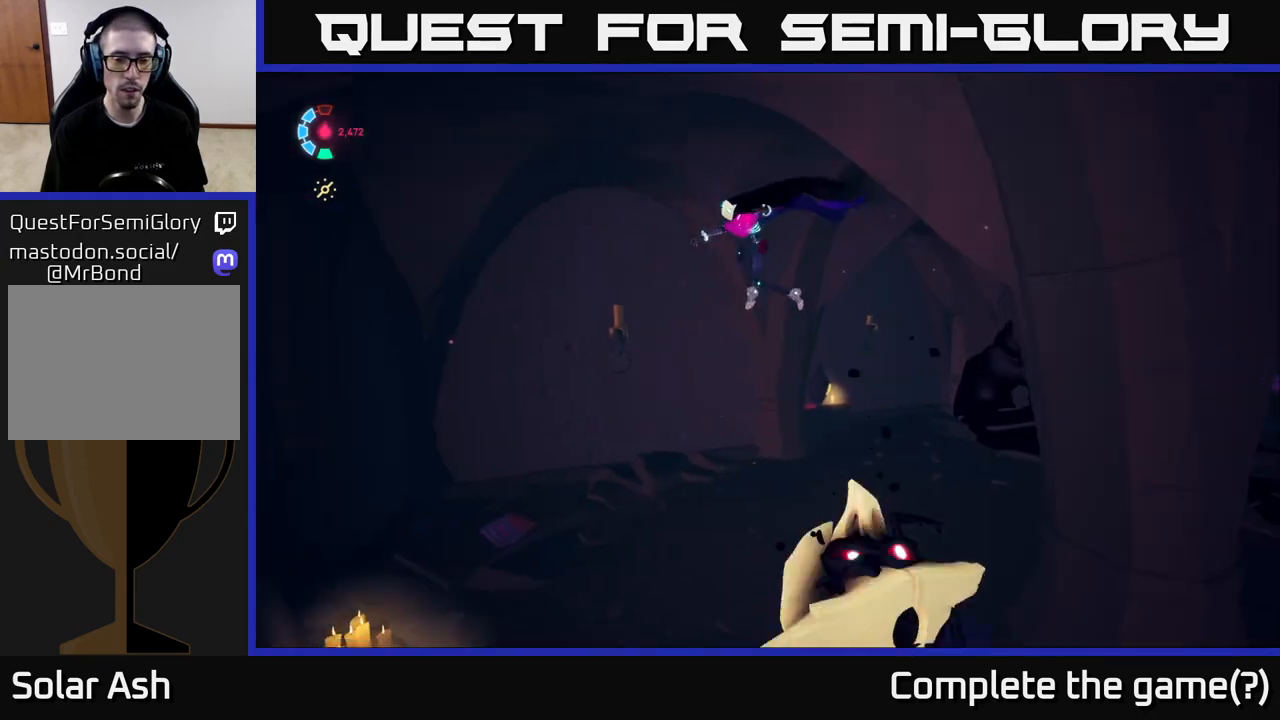
{"buttons": ["L2"], "left_stick": "up", "events": [[417, "left_stick", "up-left"], [483, "L2", "down"], [500, "left_stick", "up"]]}
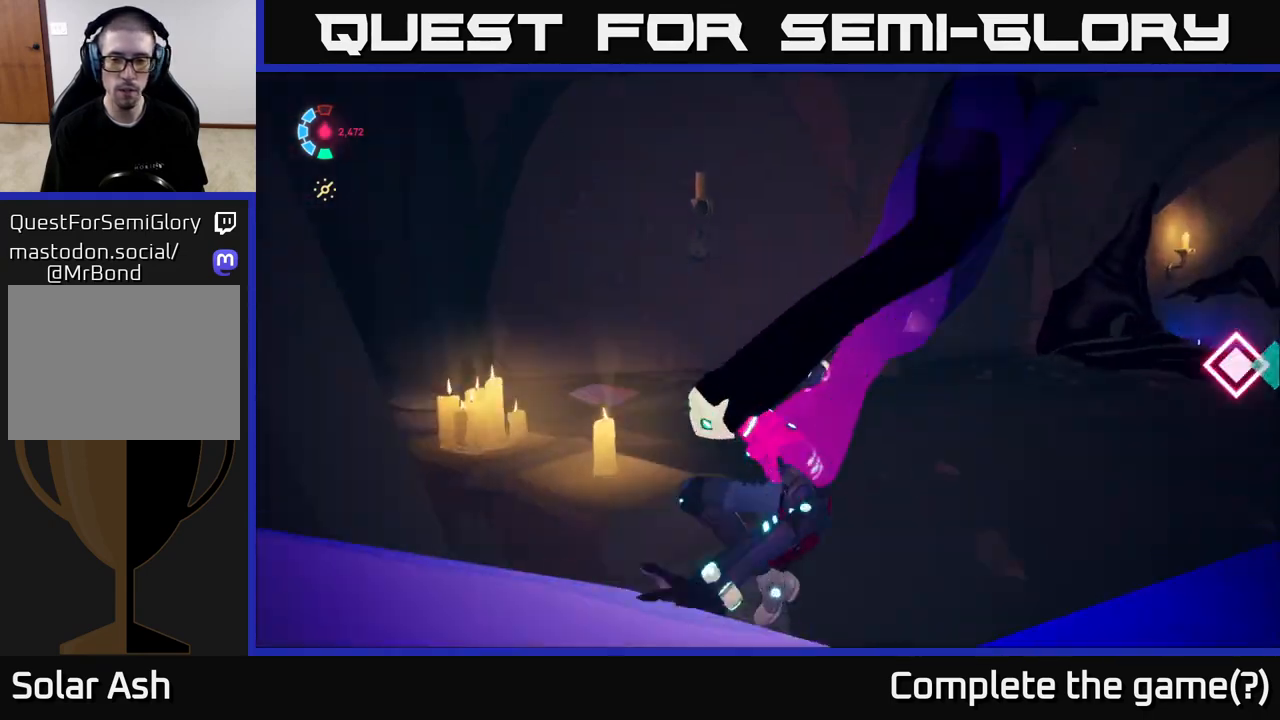
{"buttons": ["L2"], "left_stick": "up-right", "events": [[67, "R2", "down"], [200, "R2", "up"], [267, "R2", "down"], [400, "left_stick", "up-right"], [483, "R2", "up"]]}
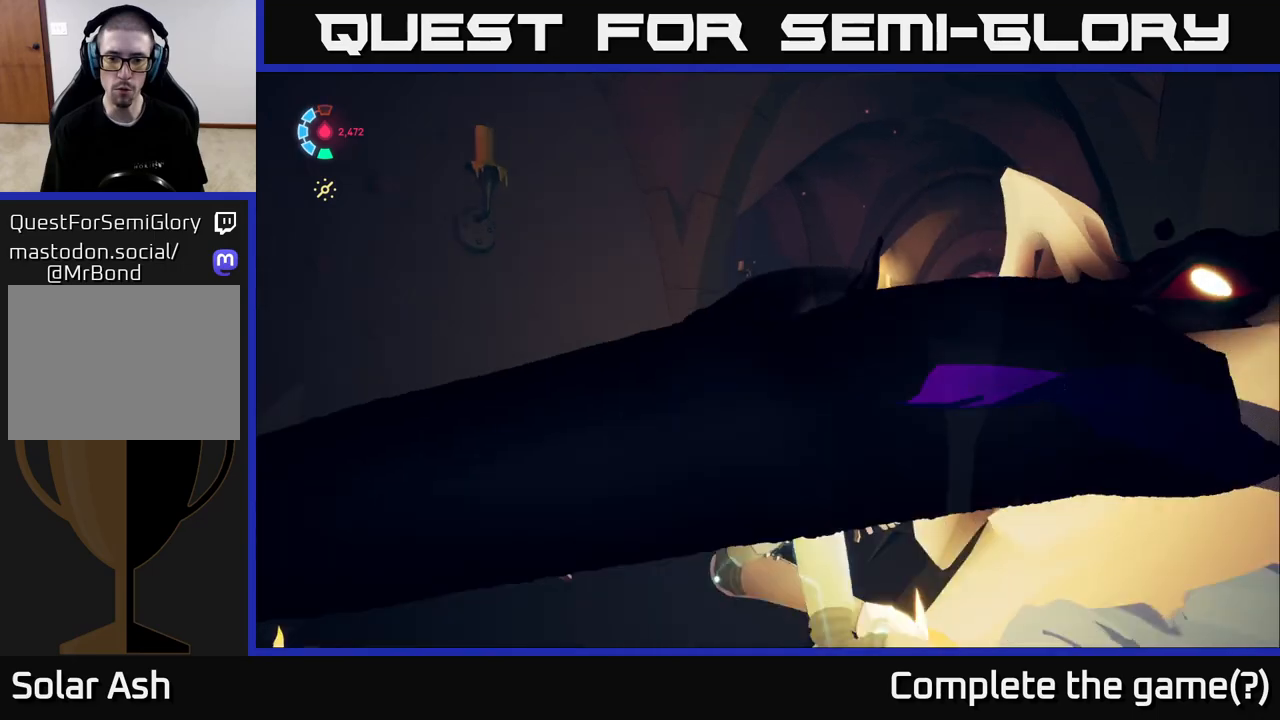
{"buttons": ["X"], "left_stick": "right", "events": [[50, "R2", "down"], [50, "left_stick", "up"], [200, "R2", "up"], [217, "L2", "up"], [233, "left_stick", "right"], [467, "X", "down"]]}
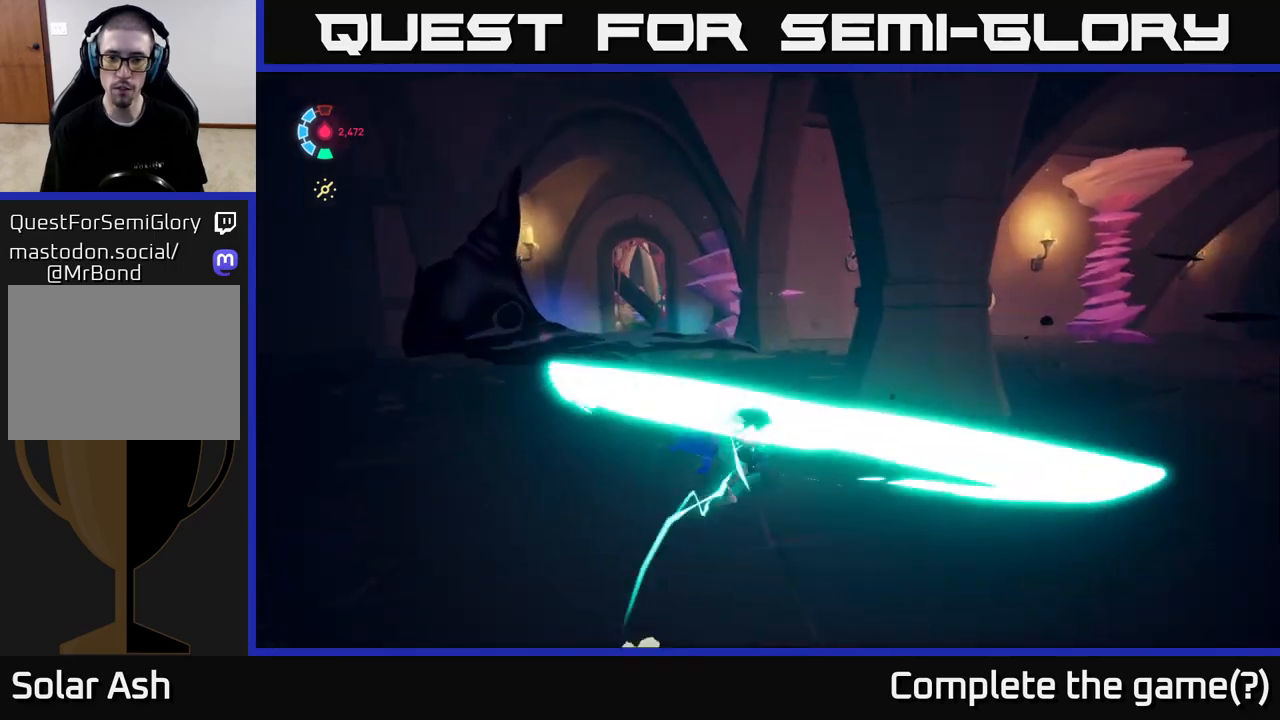
{"buttons": [], "left_stick": "down-right", "events": [[17, "left_stick", "down-right"], [83, "X", "up"]]}
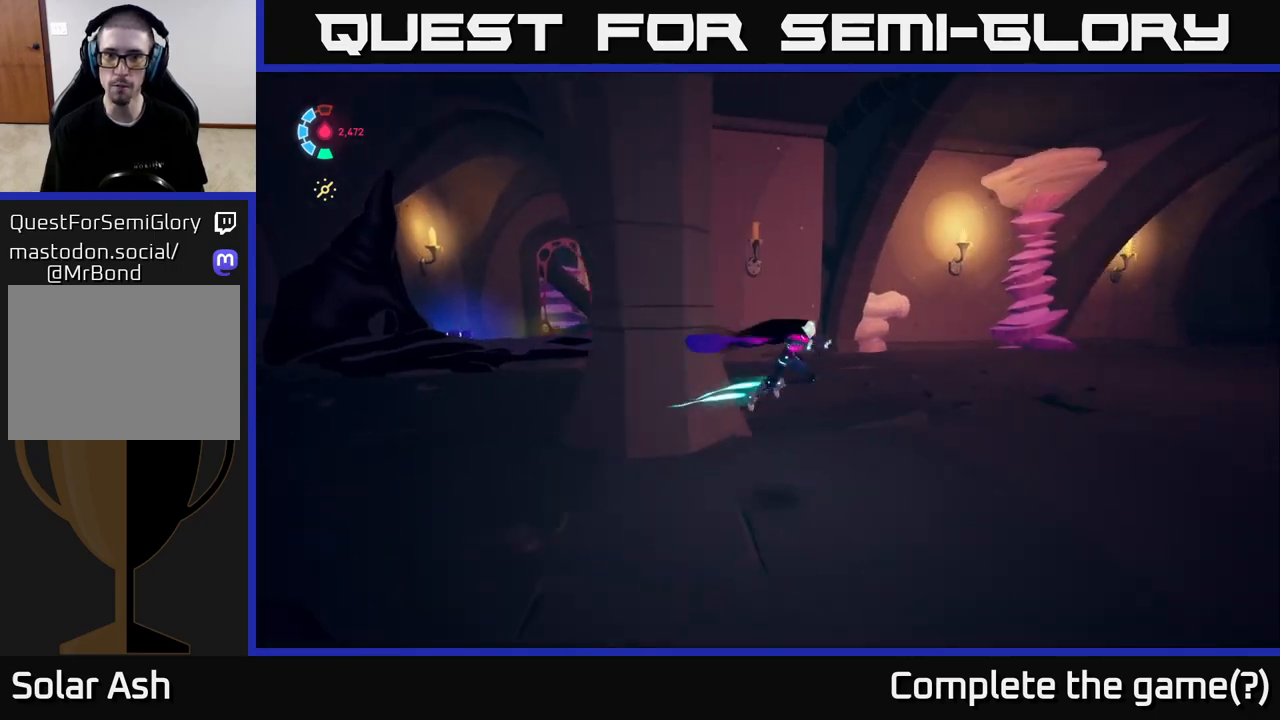
{"buttons": ["X"], "left_stick": "down-left", "events": [[33, "X", "down"], [50, "left_stick", "down"], [200, "X", "up"], [233, "left_stick", "down-left"], [433, "X", "down"]]}
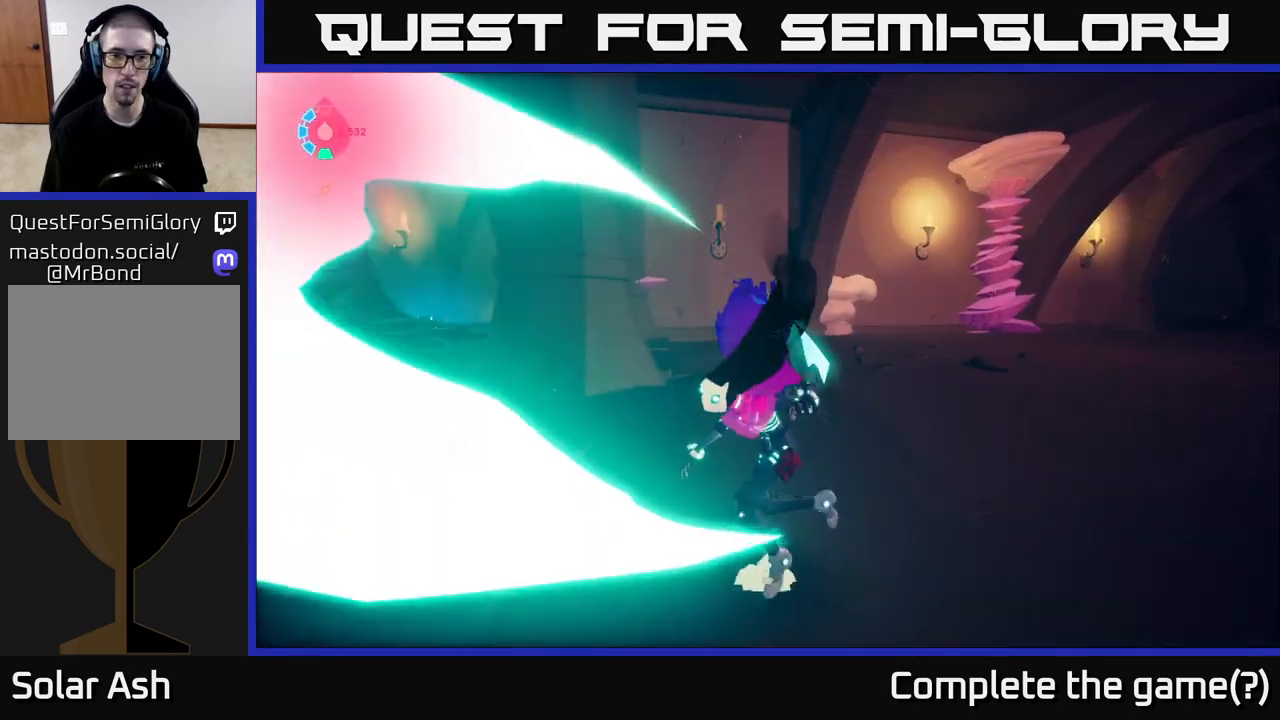
{"buttons": [], "left_stick": "left", "events": [[33, "A", "down"], [83, "X", "up"], [167, "left_stick", "left"], [183, "A", "up"], [317, "X", "down"], [450, "X", "up"]]}
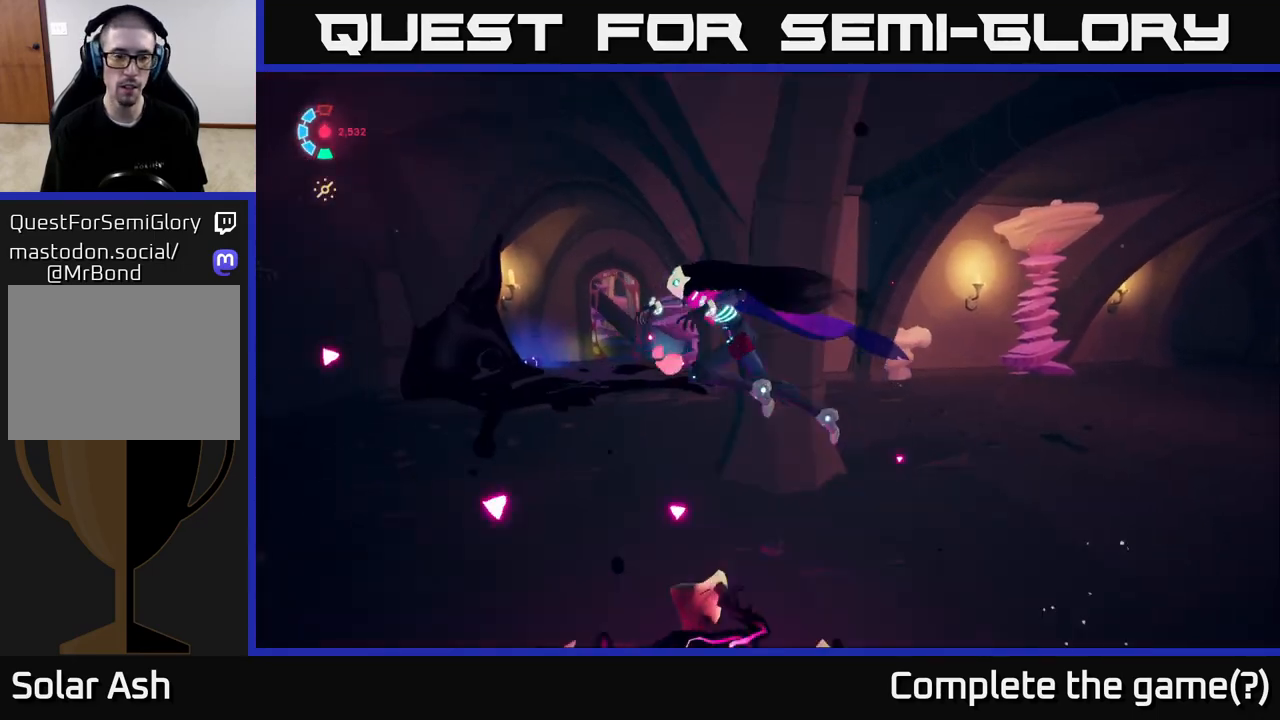
{"buttons": [], "left_stick": "up-right", "events": [[83, "left_stick", "center"], [450, "left_stick", "right"], [500, "left_stick", "up-right"]]}
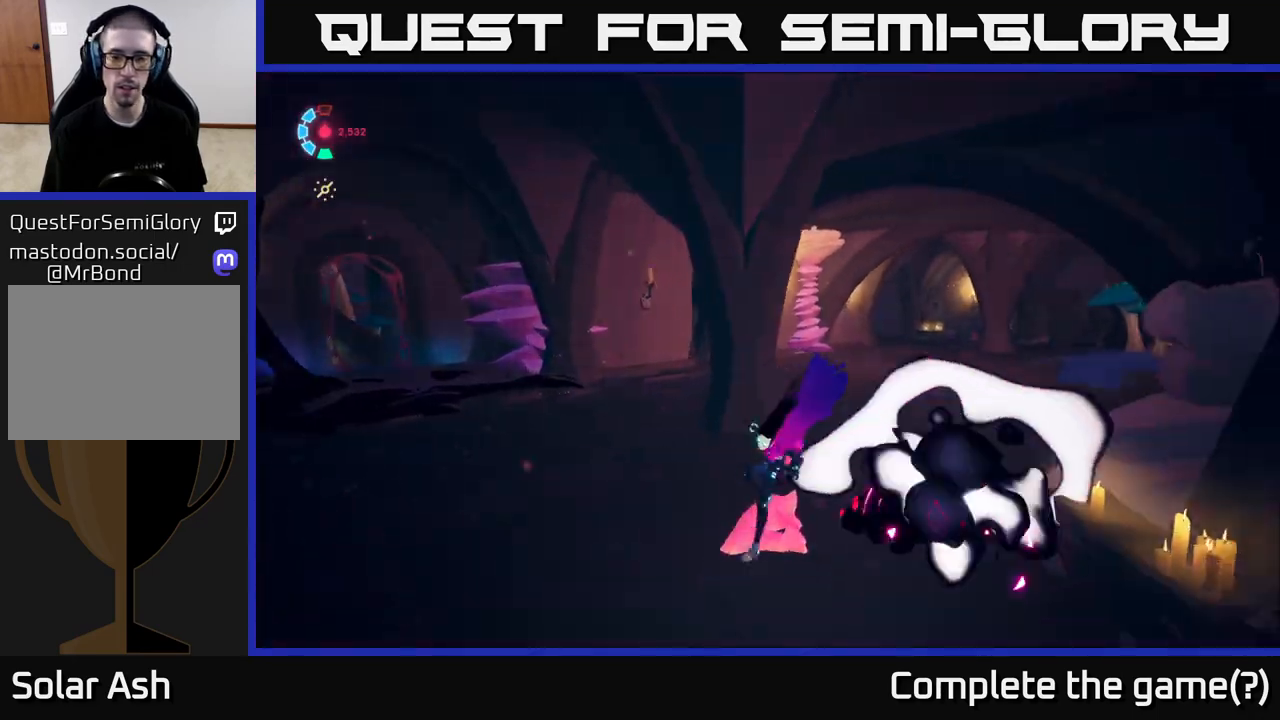
{"buttons": [], "left_stick": "up", "events": [[150, "left_stick", "up"]]}
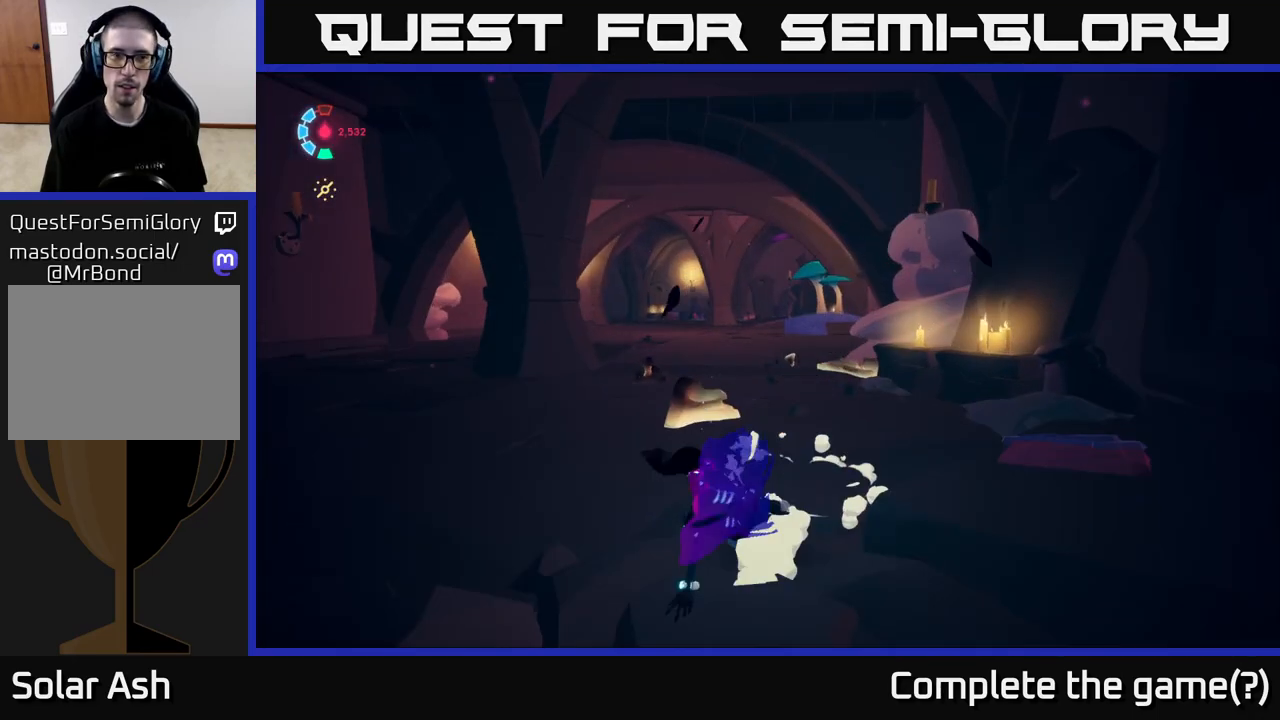
{"buttons": ["L2", "R2"], "left_stick": "up", "events": [[33, "left_stick", "up-left"], [167, "left_stick", "up"], [183, "L2", "down"], [283, "R2", "down"]]}
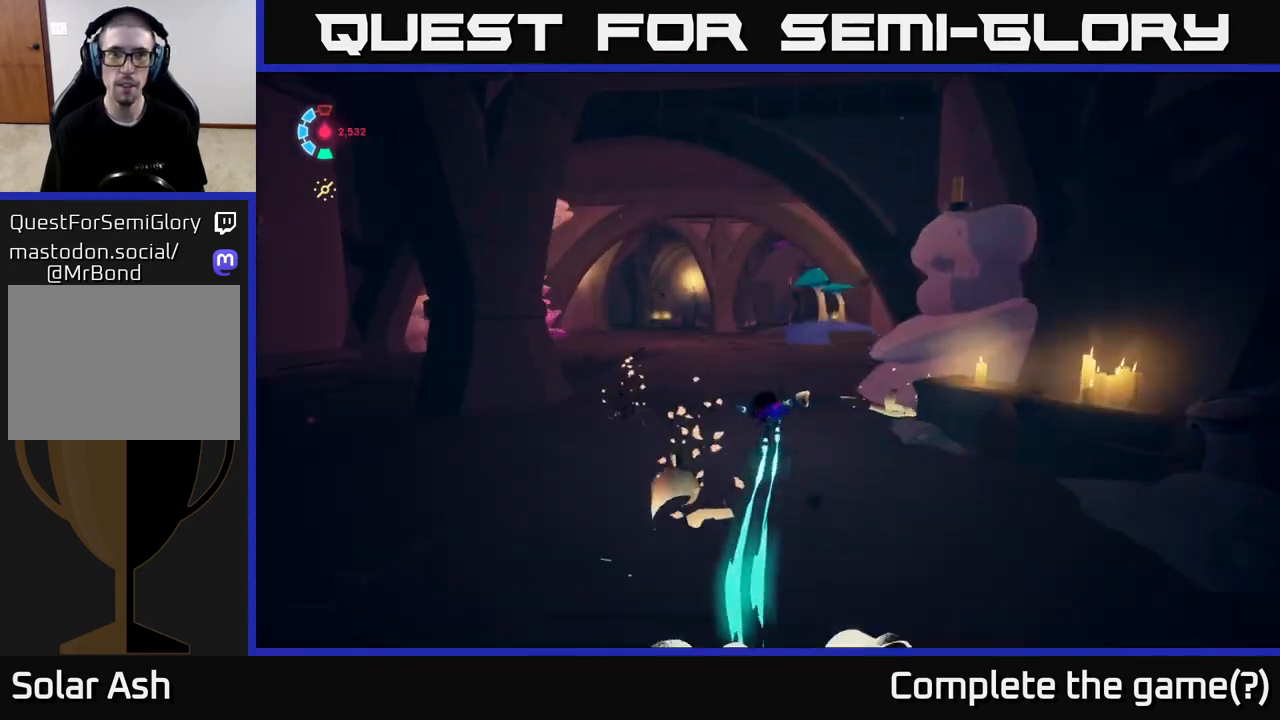
{"buttons": ["L2", "R2"], "left_stick": "up", "events": []}
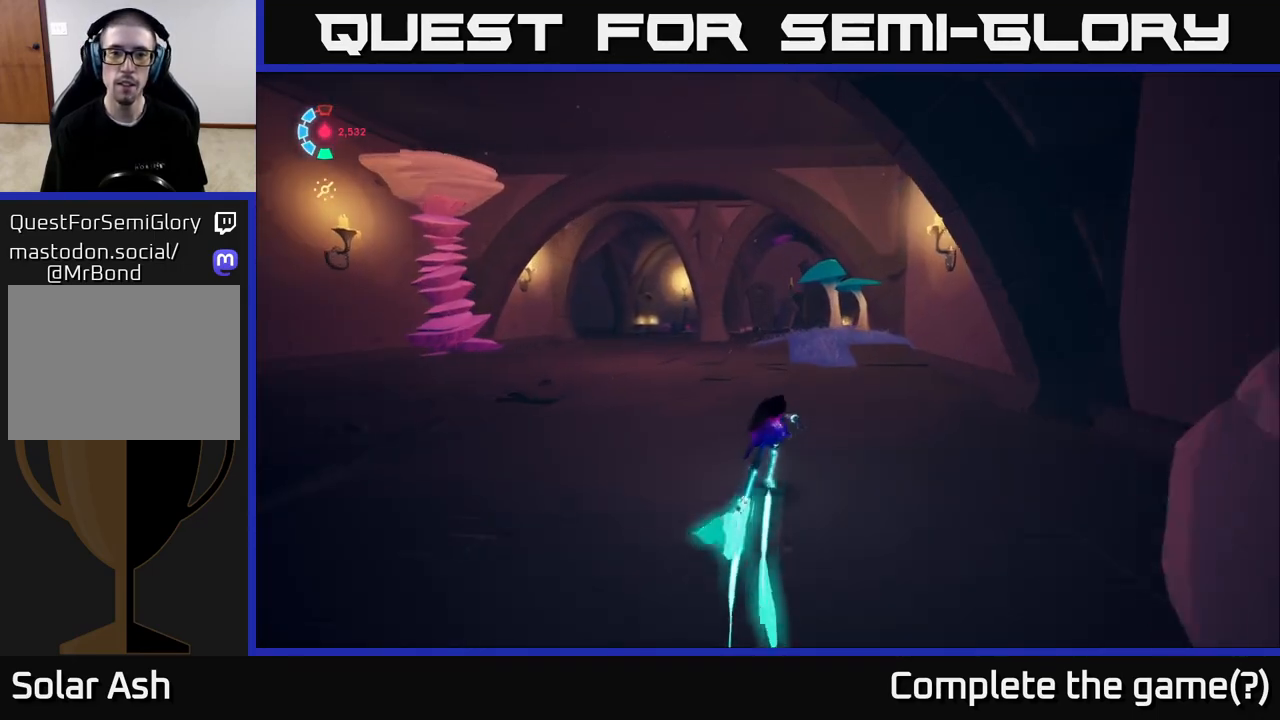
{"buttons": ["L2", "R2"], "left_stick": "up-left", "events": [[283, "left_stick", "up-left"]]}
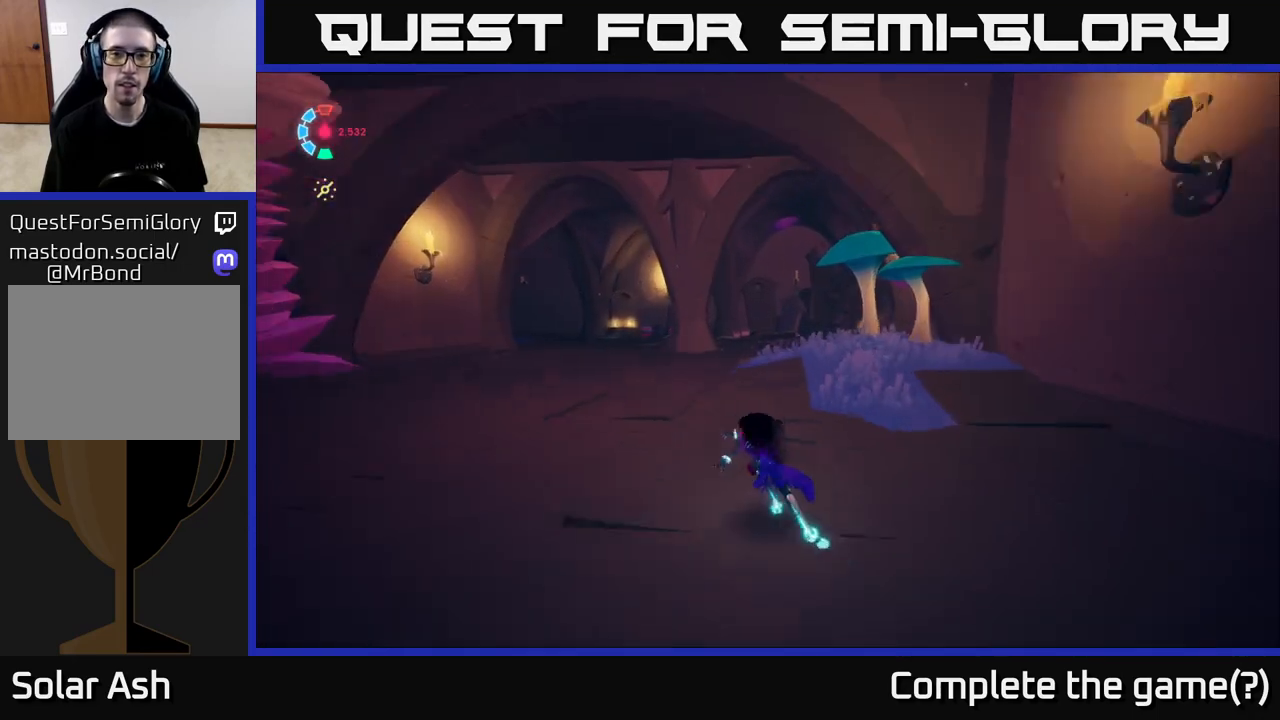
{"buttons": [], "left_stick": "up", "events": [[267, "R2", "up"], [367, "left_stick", "up"], [467, "L2", "up"]]}
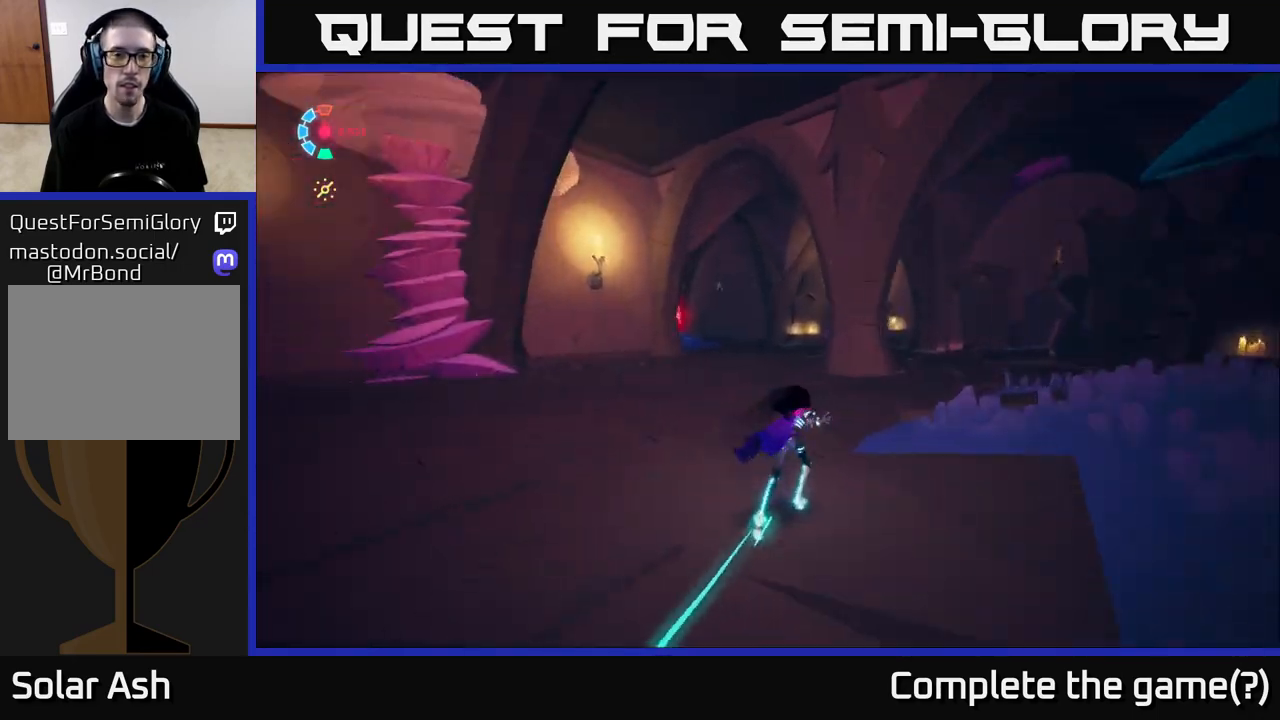
{"buttons": [], "left_stick": "left", "events": [[400, "left_stick", "left"]]}
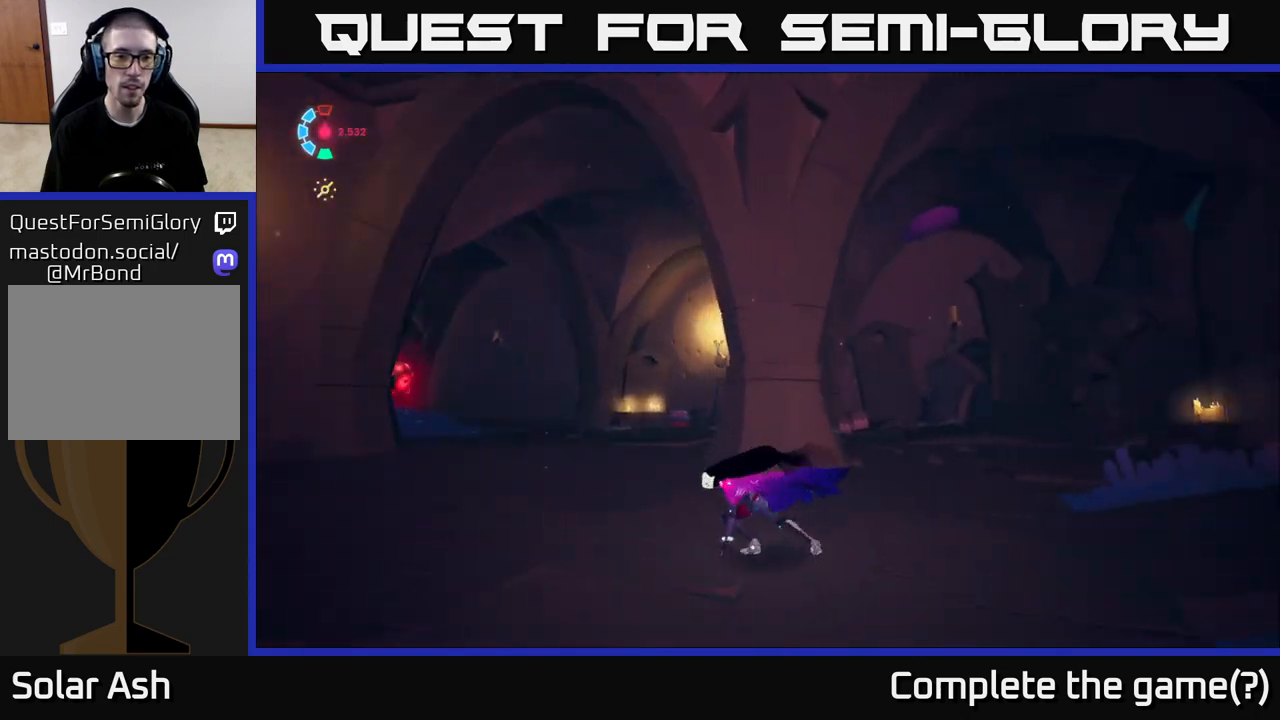
{"buttons": [], "left_stick": "center", "events": [[367, "left_stick", "center"]]}
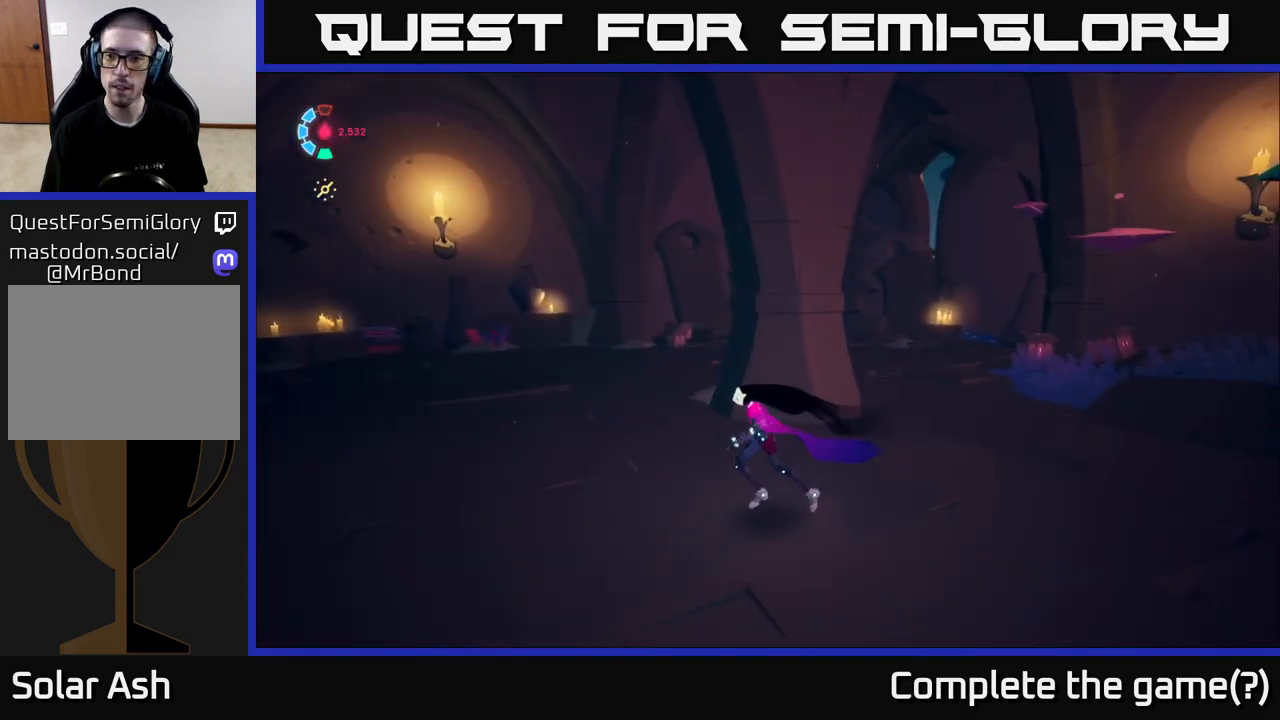
{"buttons": [], "left_stick": "up", "events": [[267, "left_stick", "up"]]}
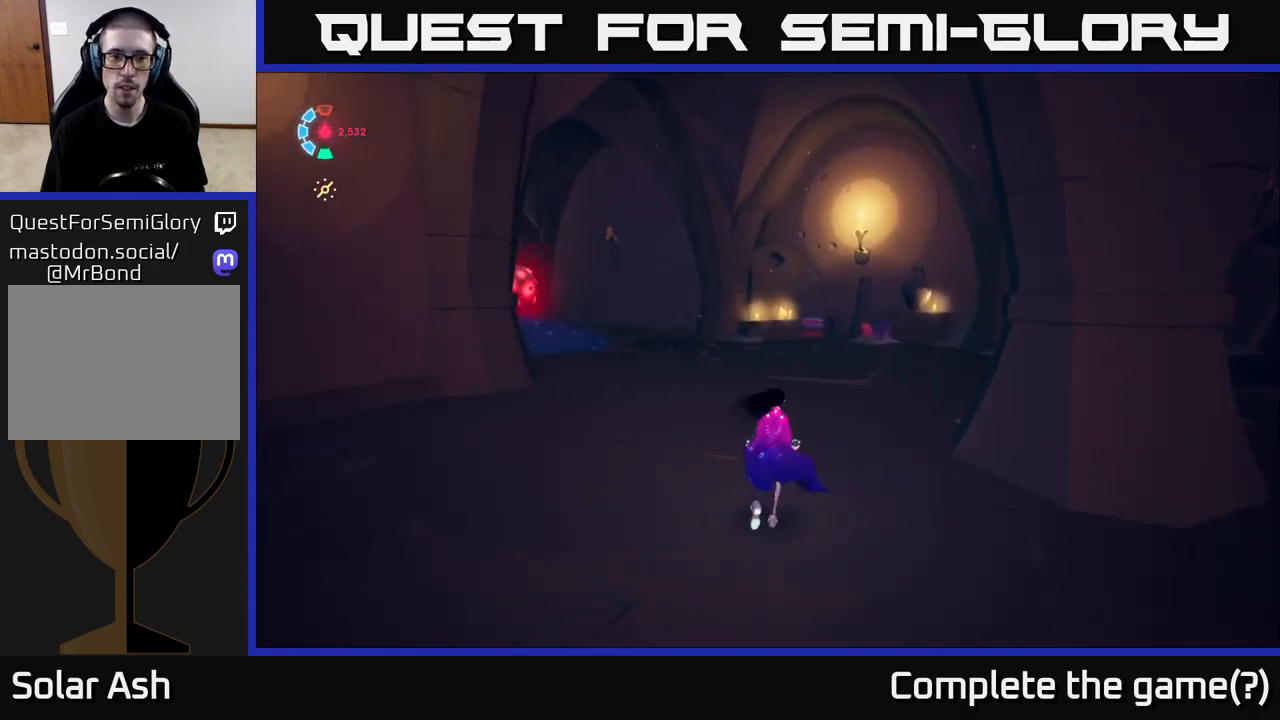
{"buttons": [], "left_stick": "up-right", "events": [[50, "left_stick", "up-right"]]}
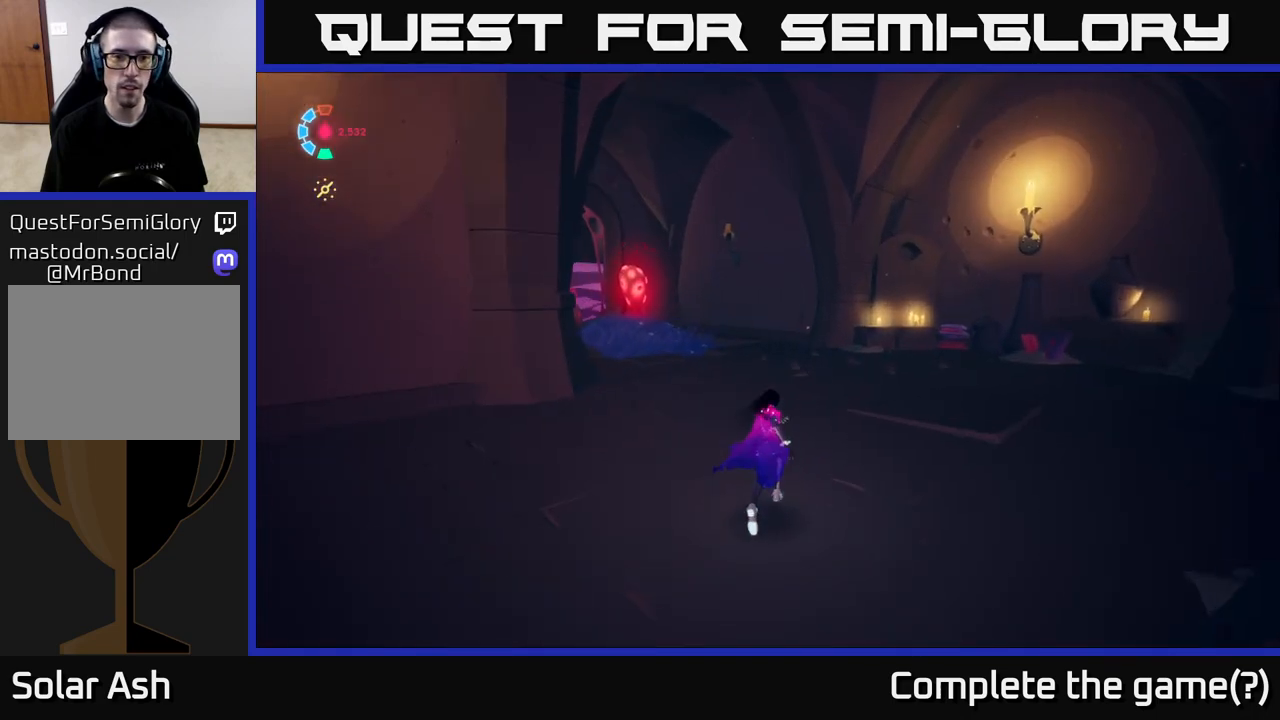
{"buttons": [], "left_stick": "up-right", "events": []}
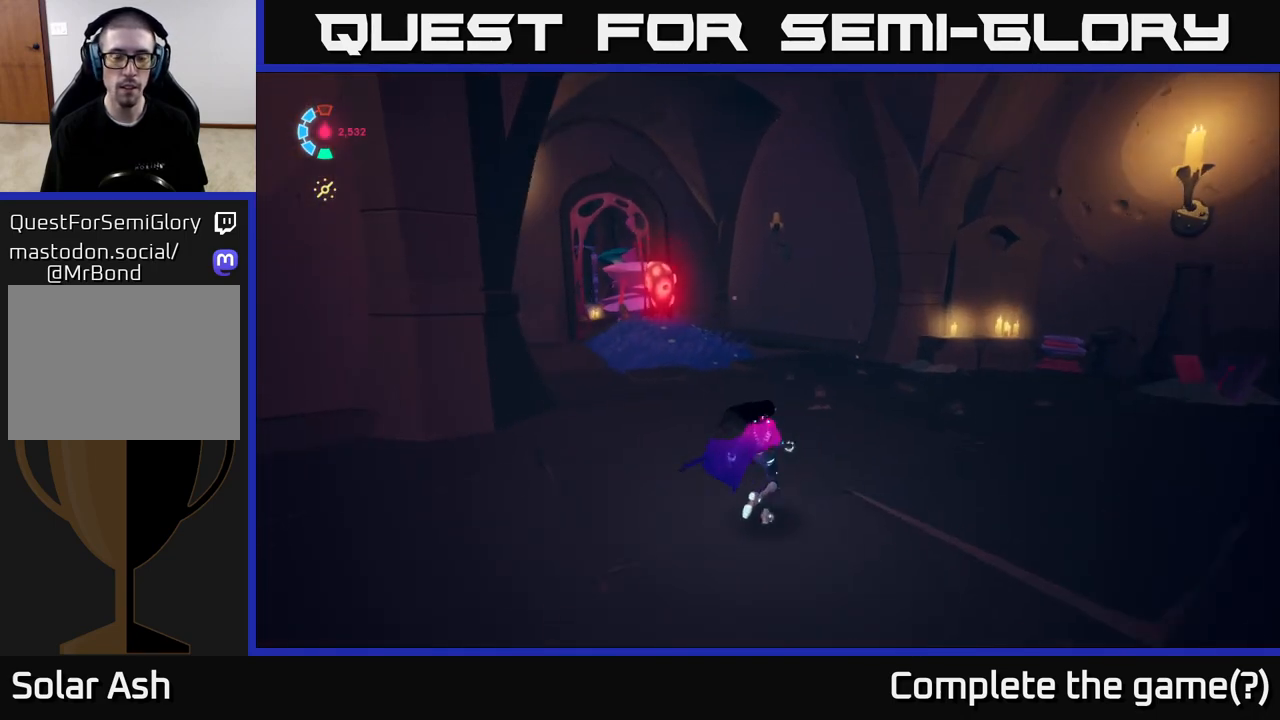
{"buttons": [], "left_stick": "up-right", "events": []}
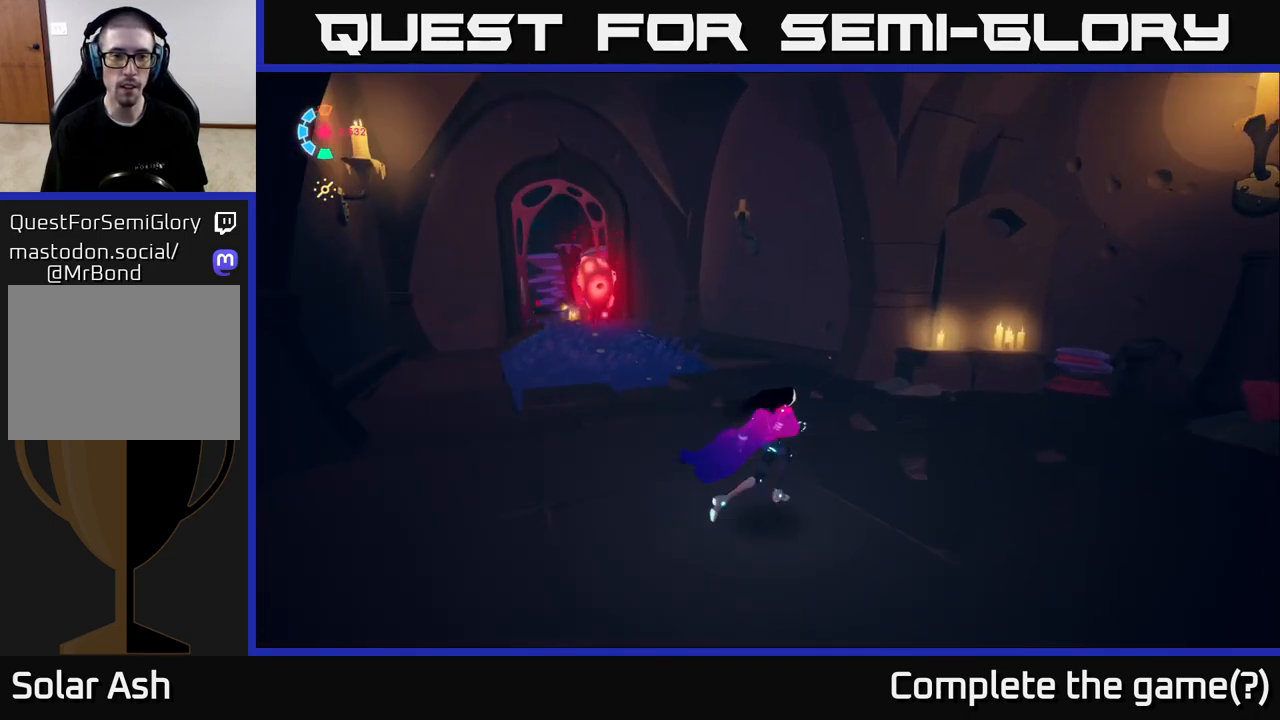
{"buttons": [], "left_stick": "center", "events": [[100, "left_stick", "right"], [283, "left_stick", "center"]]}
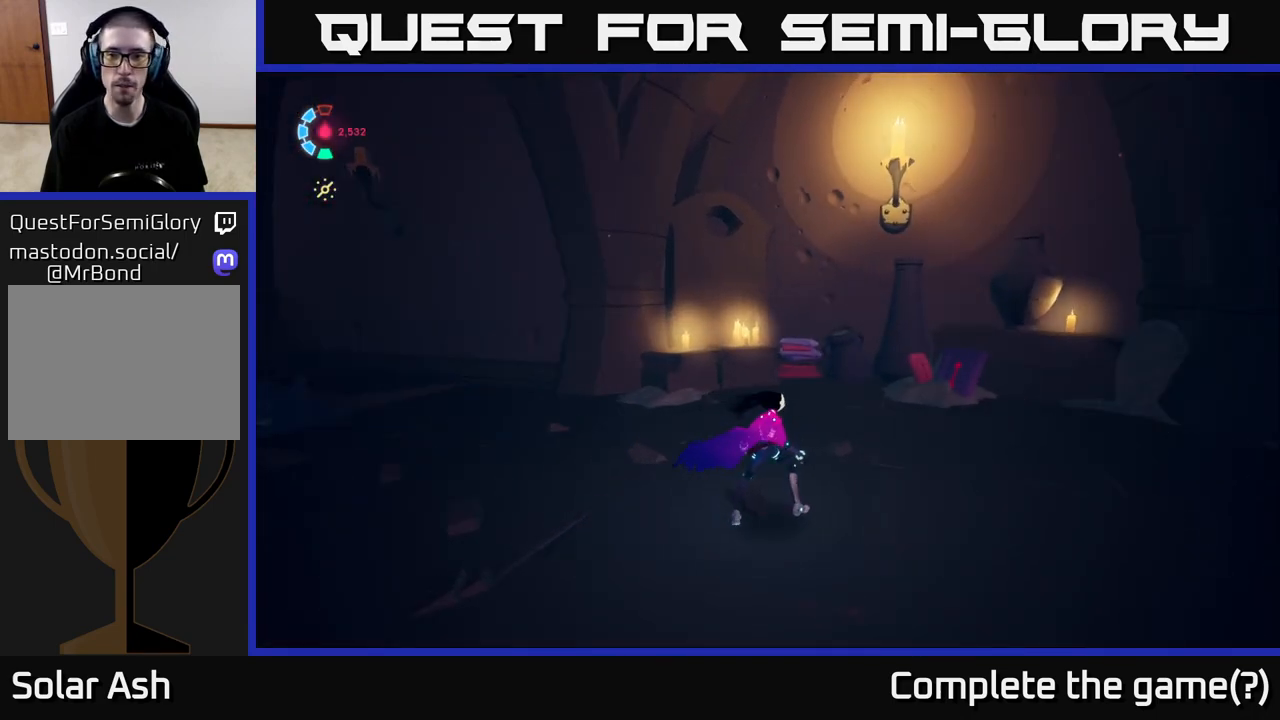
{"buttons": [], "left_stick": "right", "events": [[17, "left_stick", "right"]]}
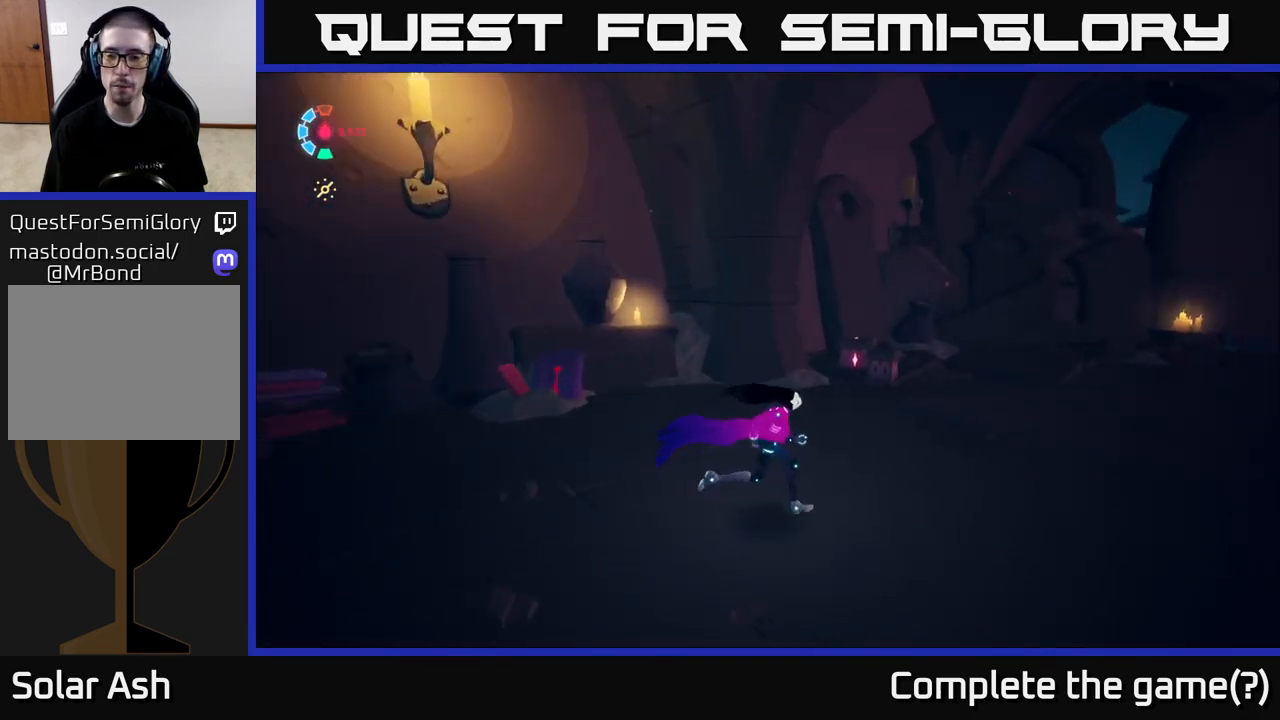
{"buttons": [], "left_stick": "center", "events": [[150, "left_stick", "center"]]}
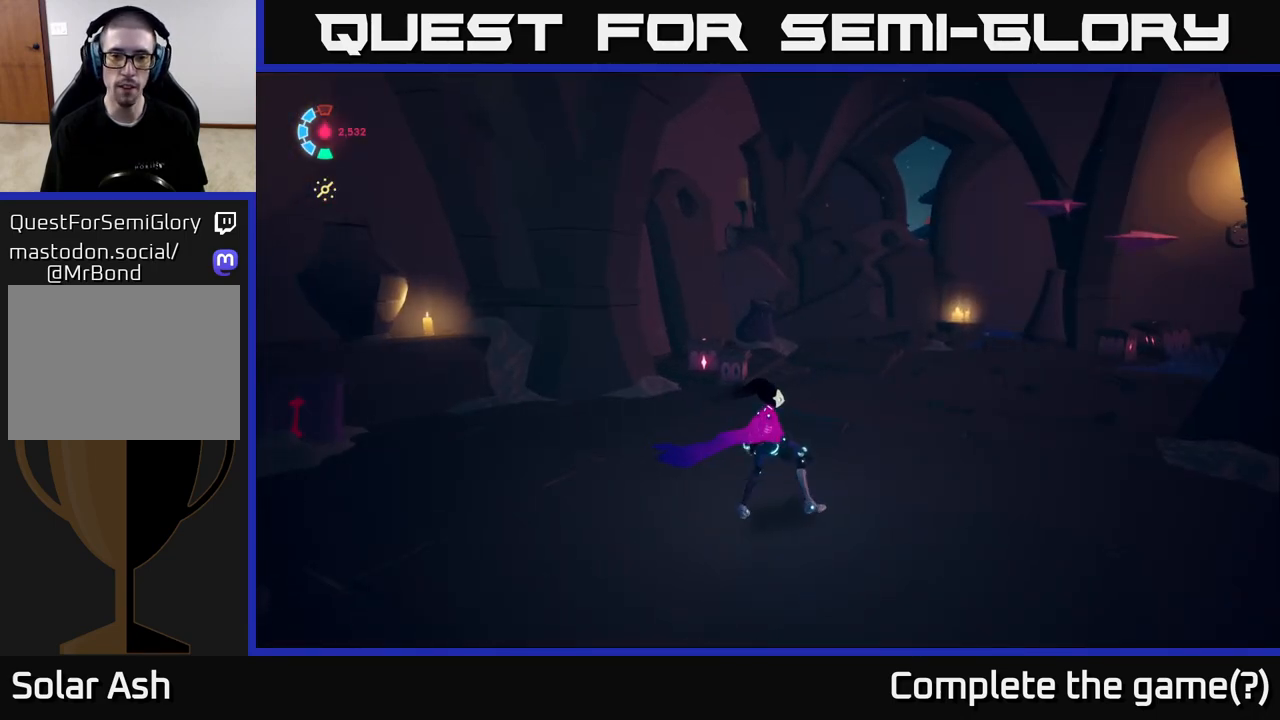
{"buttons": ["L2"], "left_stick": "up", "events": [[167, "left_stick", "up"], [317, "L2", "down"]]}
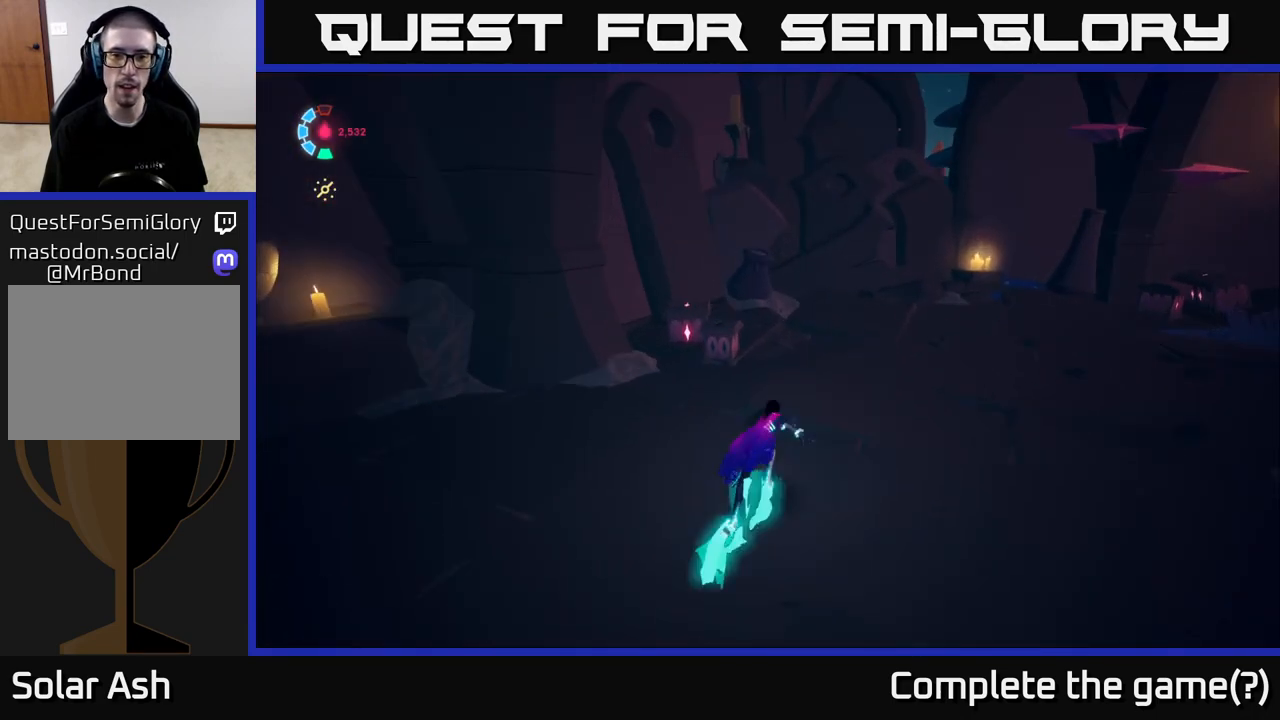
{"buttons": ["A", "L2"], "left_stick": "up-right", "events": [[117, "left_stick", "up-left"], [300, "R2", "down"], [383, "X", "down"], [433, "R2", "up"], [433, "left_stick", "up-right"], [483, "A", "down"], [500, "X", "up"]]}